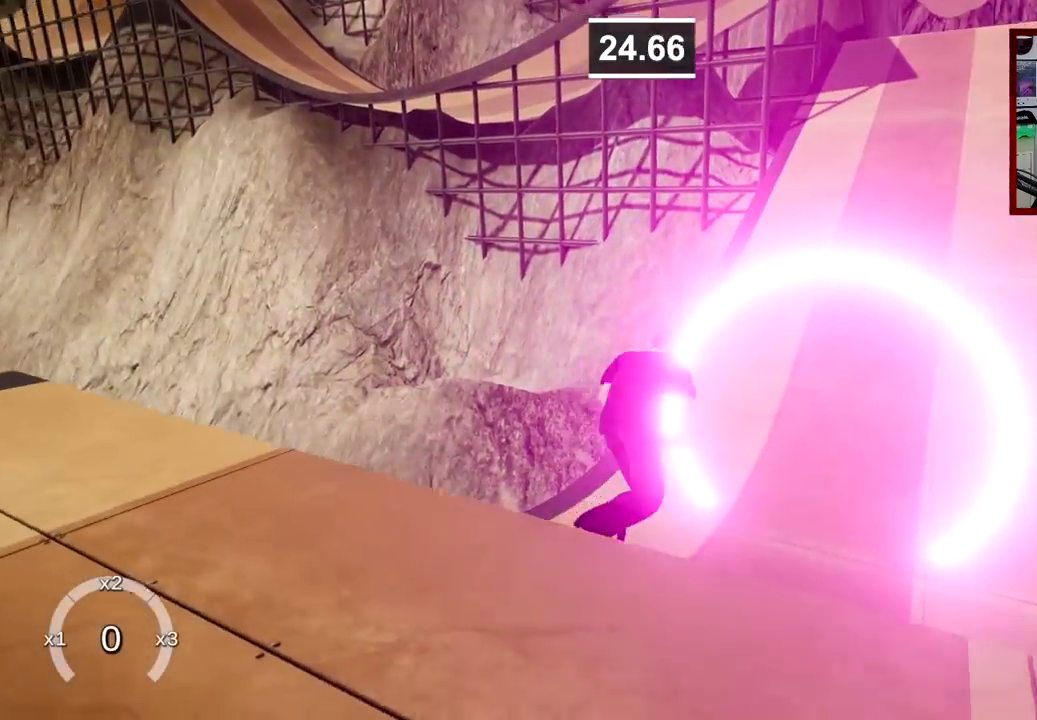
Gameplay with a controller (Xbox layout); each line is a JSON object with the inputs held at the frame after it. "events" lists button and stick changes between this image and that frame as [ms after this image, input, new state], when the widget could be followed in between.
{"buttons": ["A"], "left_stick": "right", "right_stick": "center", "events": [[217, "A", "down"], [484, "left_stick", "right"]]}
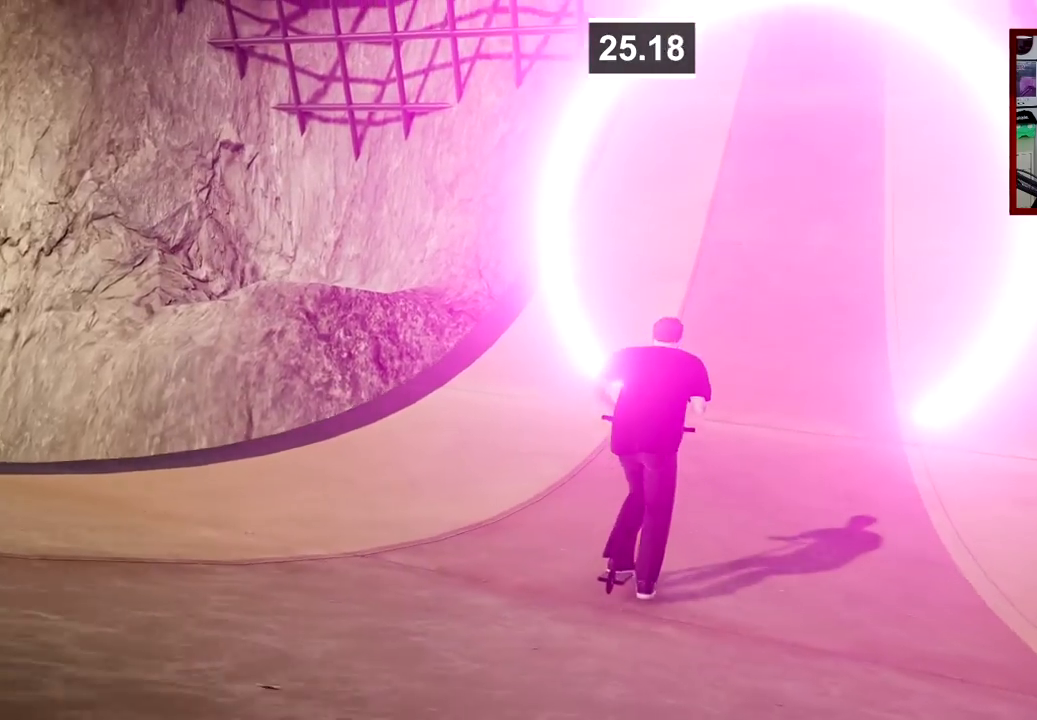
{"buttons": ["A"], "left_stick": "center", "right_stick": "center", "events": [[117, "left_stick", "center"], [283, "A", "up"], [467, "A", "down"]]}
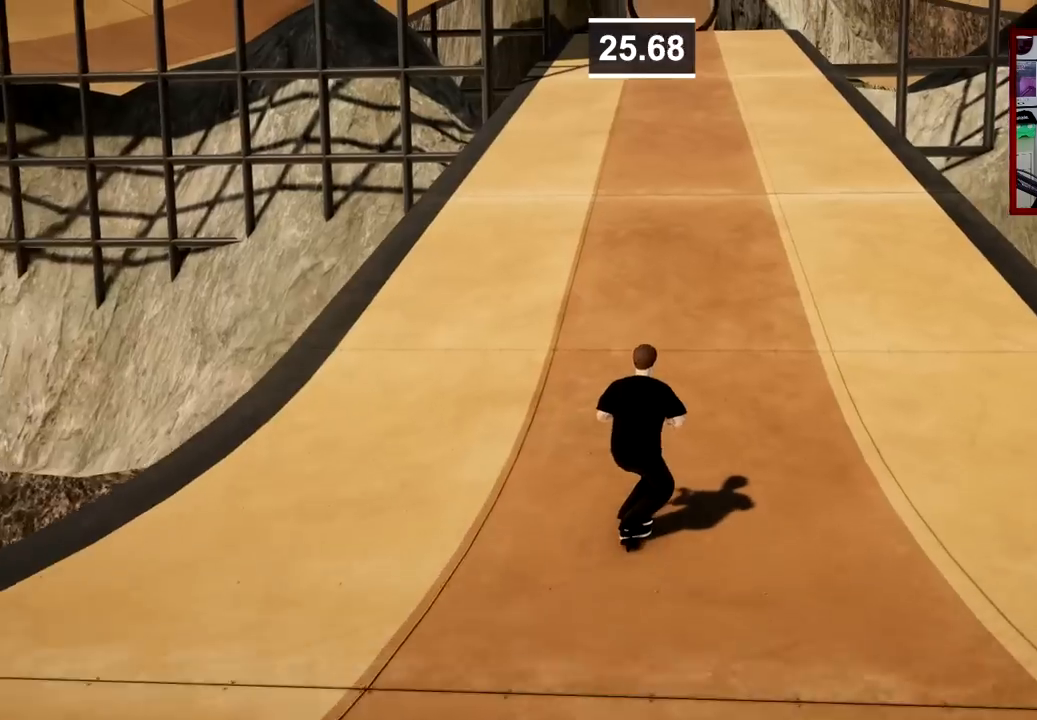
{"buttons": [], "left_stick": "center", "right_stick": "center", "events": [[184, "left_stick", "left"], [251, "A", "up"], [334, "left_stick", "center"]]}
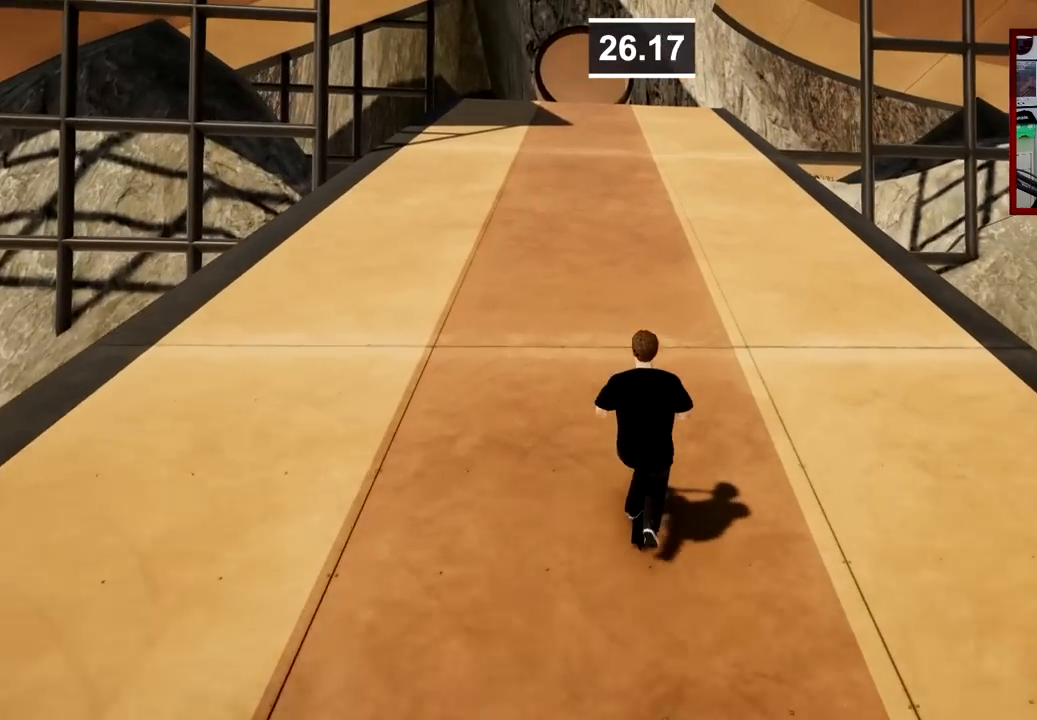
{"buttons": [], "left_stick": "left", "right_stick": "center", "events": [[200, "left_stick", "right"], [434, "left_stick", "center"], [484, "left_stick", "left"]]}
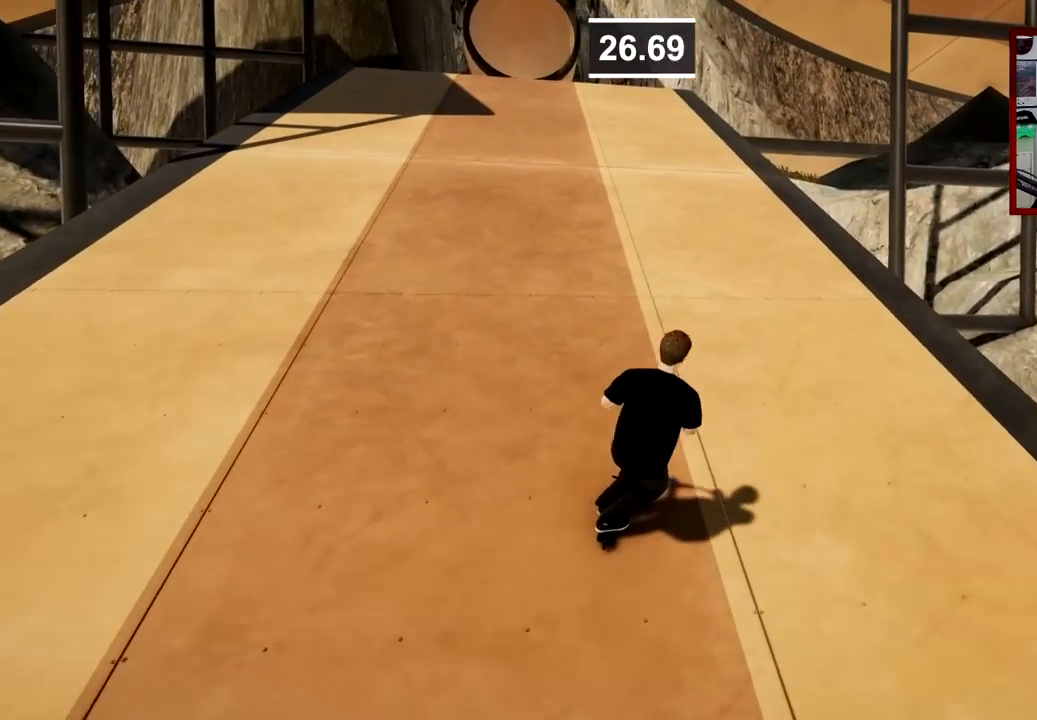
{"buttons": [], "left_stick": "center", "right_stick": "right", "events": [[217, "right_stick", "down"], [451, "left_stick", "center"], [467, "right_stick", "right"]]}
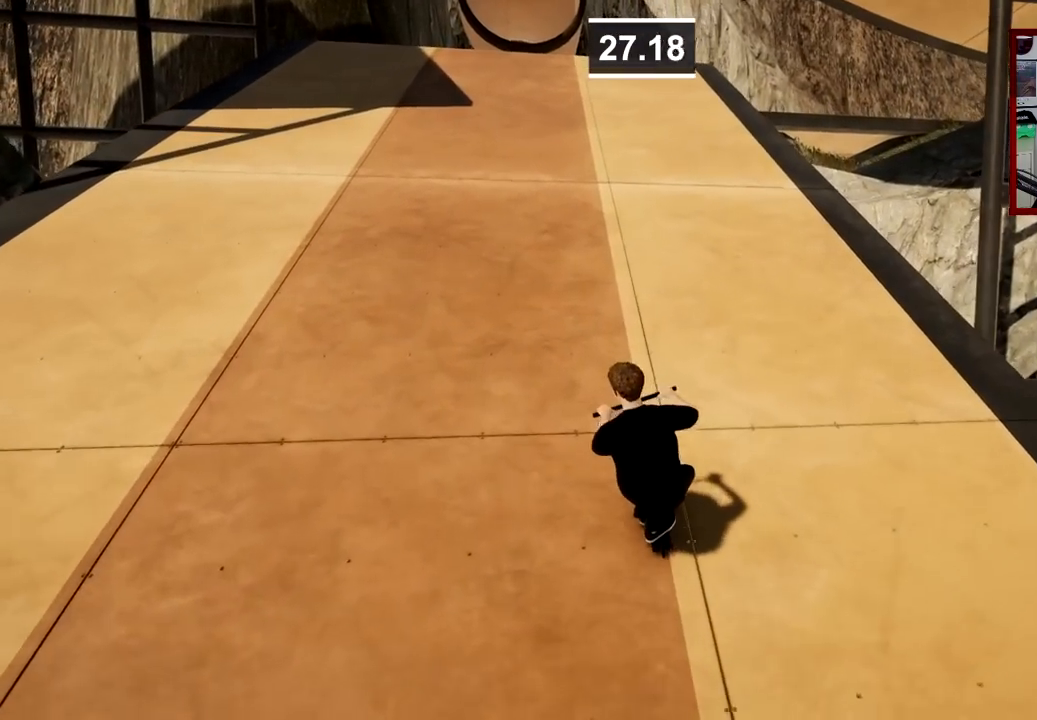
{"buttons": [], "left_stick": "left", "right_stick": "center", "events": [[50, "left_stick", "left"], [67, "right_stick", "center"], [133, "R1", "down"], [183, "right_stick", "down"], [283, "left_stick", "center"], [400, "R1", "up"], [417, "right_stick", "center"], [450, "left_stick", "left"]]}
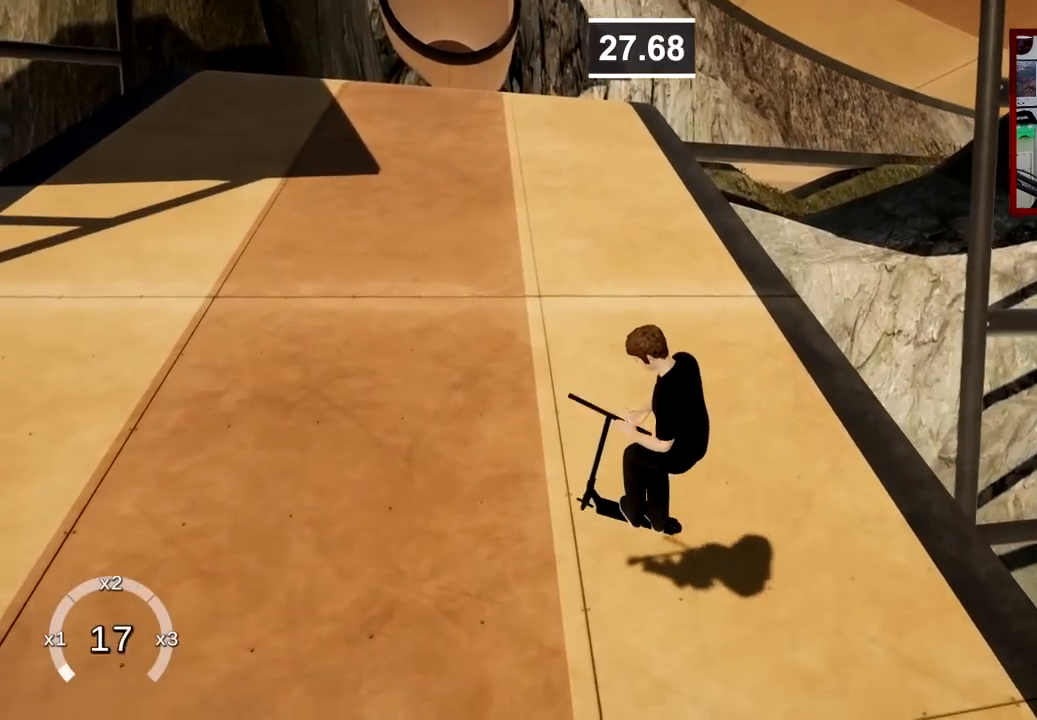
{"buttons": [], "left_stick": "left", "right_stick": "center", "events": []}
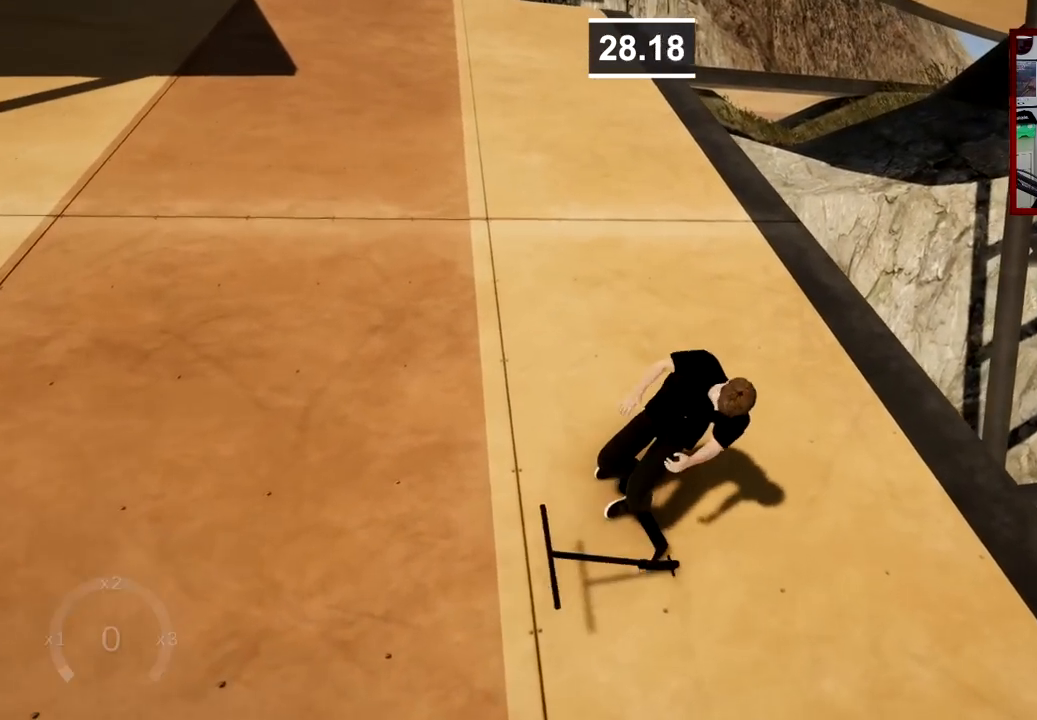
{"buttons": [], "left_stick": "center", "right_stick": "center", "events": [[50, "left_stick", "center"]]}
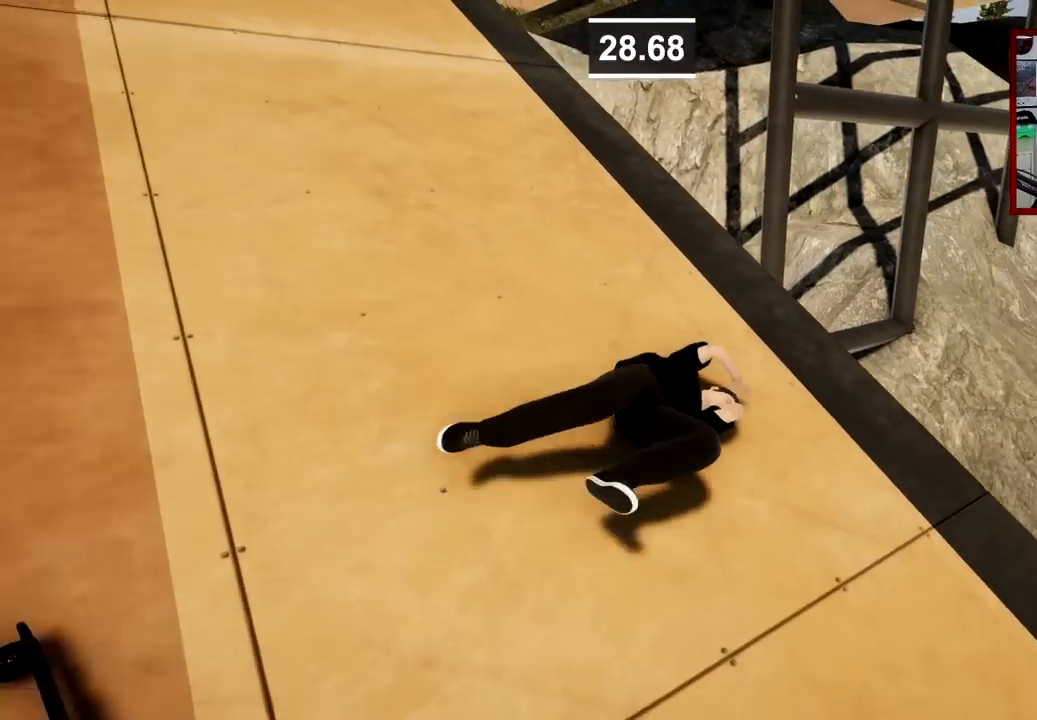
{"buttons": ["A"], "left_stick": "center", "right_stick": "center", "events": [[367, "A", "down"]]}
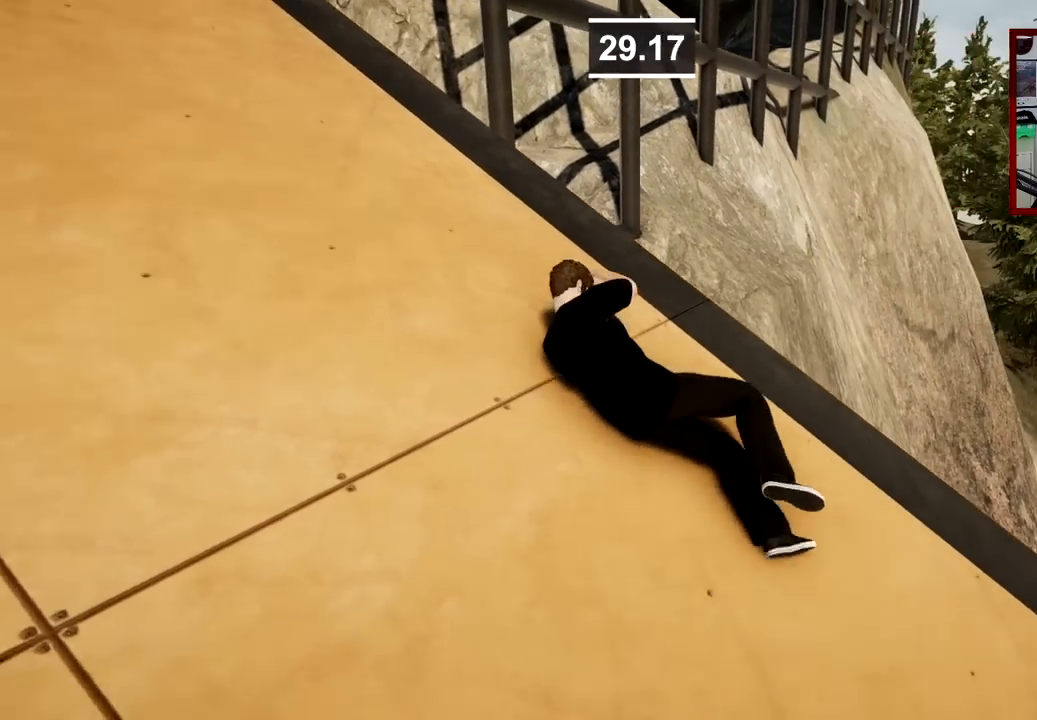
{"buttons": [], "left_stick": "center", "right_stick": "center", "events": [[17, "A", "up"], [117, "left_stick", "right"], [217, "left_stick", "down-right"], [434, "left_stick", "center"]]}
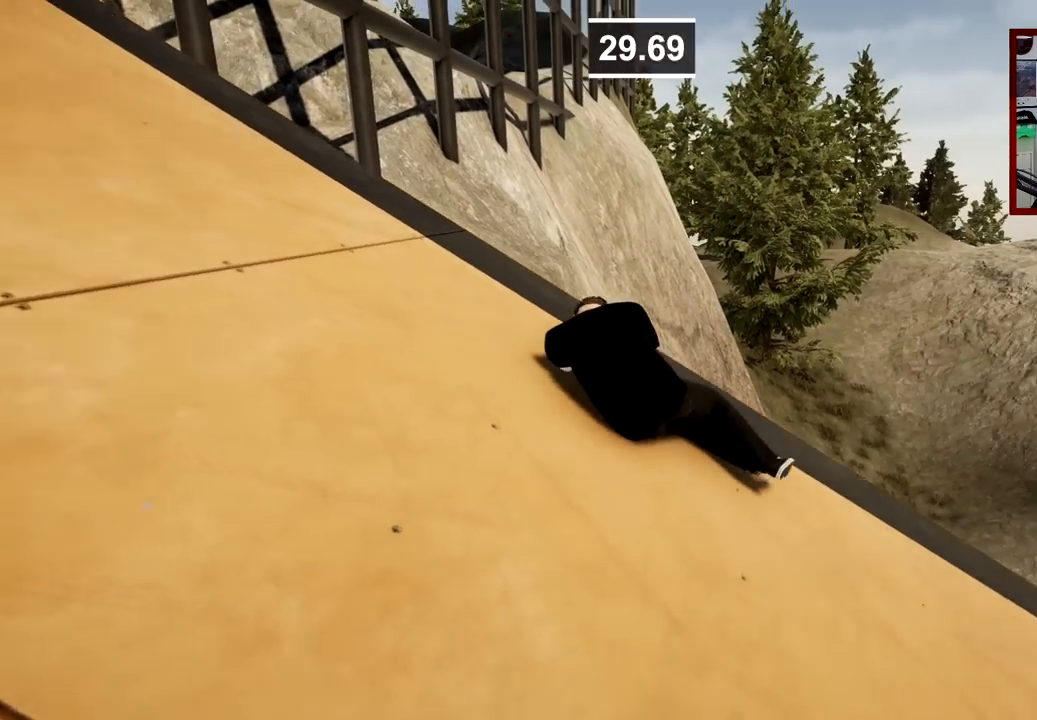
{"buttons": [], "left_stick": "right", "right_stick": "center", "events": [[34, "A", "down"], [201, "A", "up"], [434, "left_stick", "right"]]}
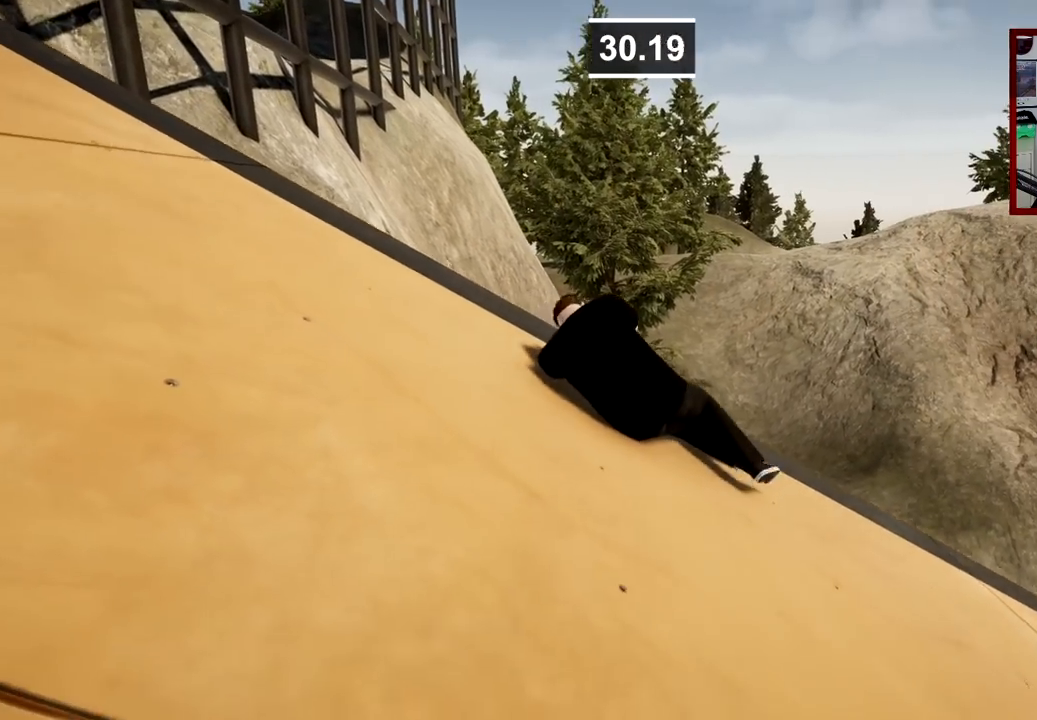
{"buttons": ["Y"], "left_stick": "center", "right_stick": "center", "events": [[17, "A", "down"], [133, "A", "up"], [183, "A", "down"], [334, "A", "up"], [417, "left_stick", "center"], [484, "Y", "down"]]}
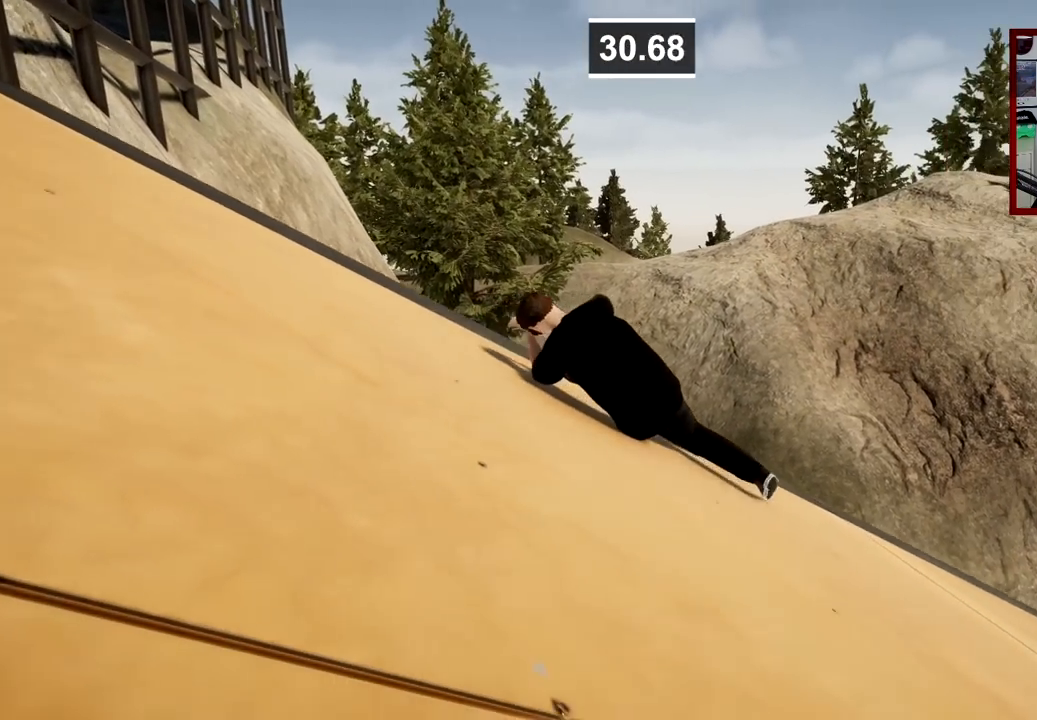
{"buttons": ["A"], "left_stick": "down-right", "right_stick": "center", "events": [[84, "left_stick", "down-right"], [100, "Y", "up"], [467, "A", "down"]]}
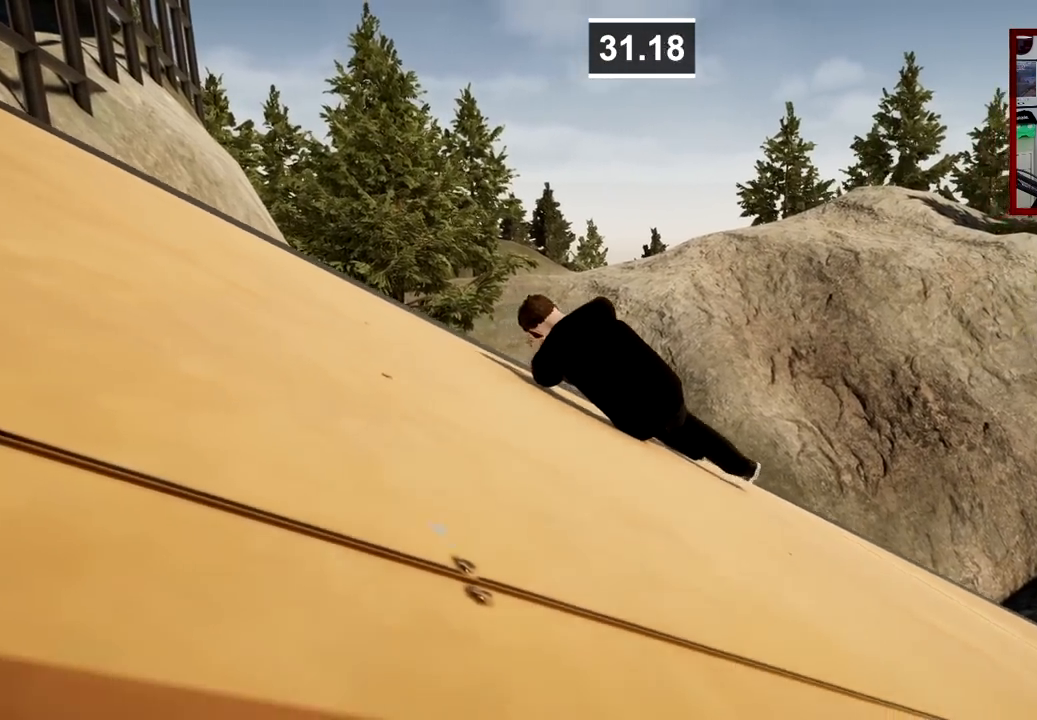
{"buttons": [], "left_stick": "center", "right_stick": "center", "events": [[83, "A", "up"], [183, "Y", "down"], [250, "Y", "up"], [350, "left_stick", "center"]]}
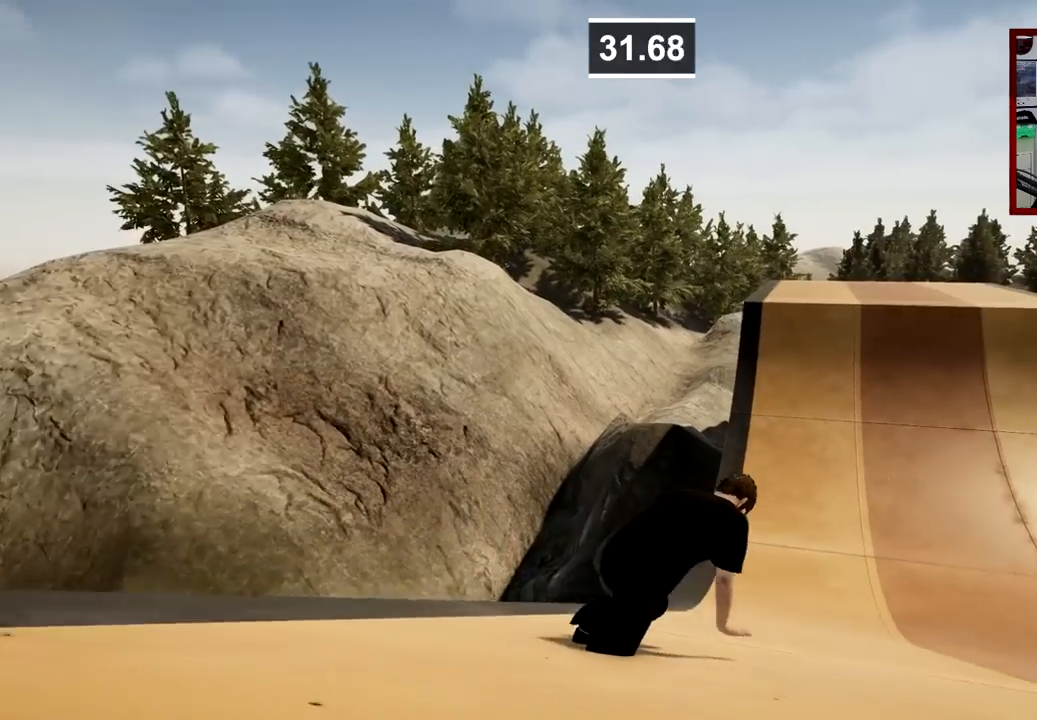
{"buttons": [], "left_stick": "center", "right_stick": "center", "events": [[317, "A", "down"], [451, "A", "up"]]}
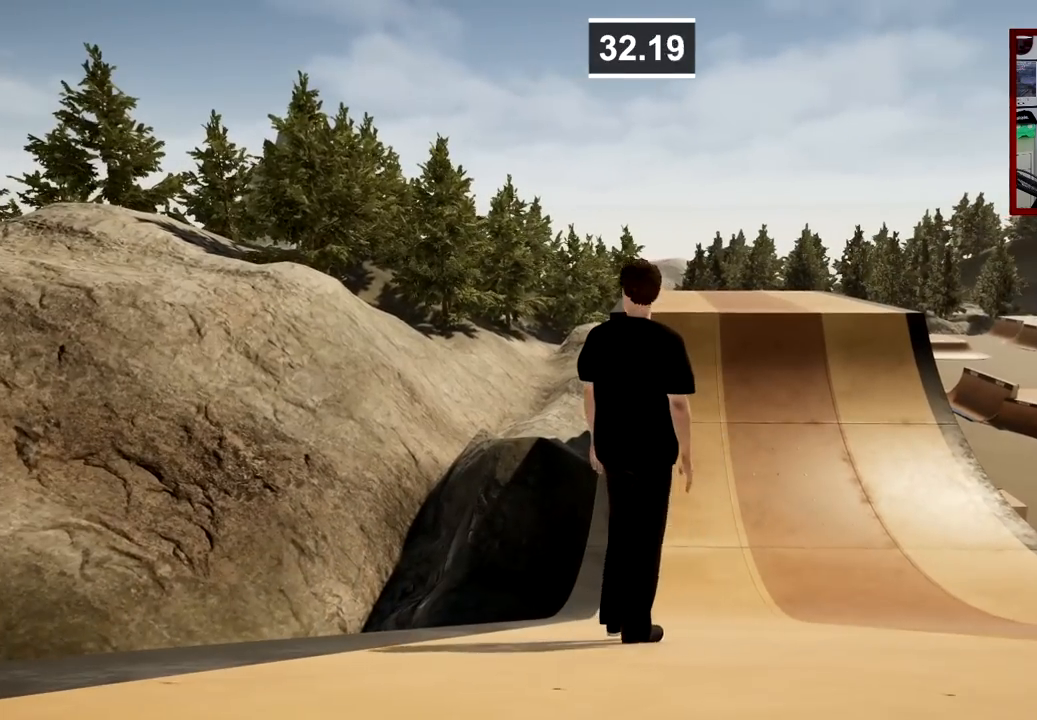
{"buttons": [], "left_stick": "center", "right_stick": "center", "events": [[267, "Y", "down"], [384, "Y", "up"]]}
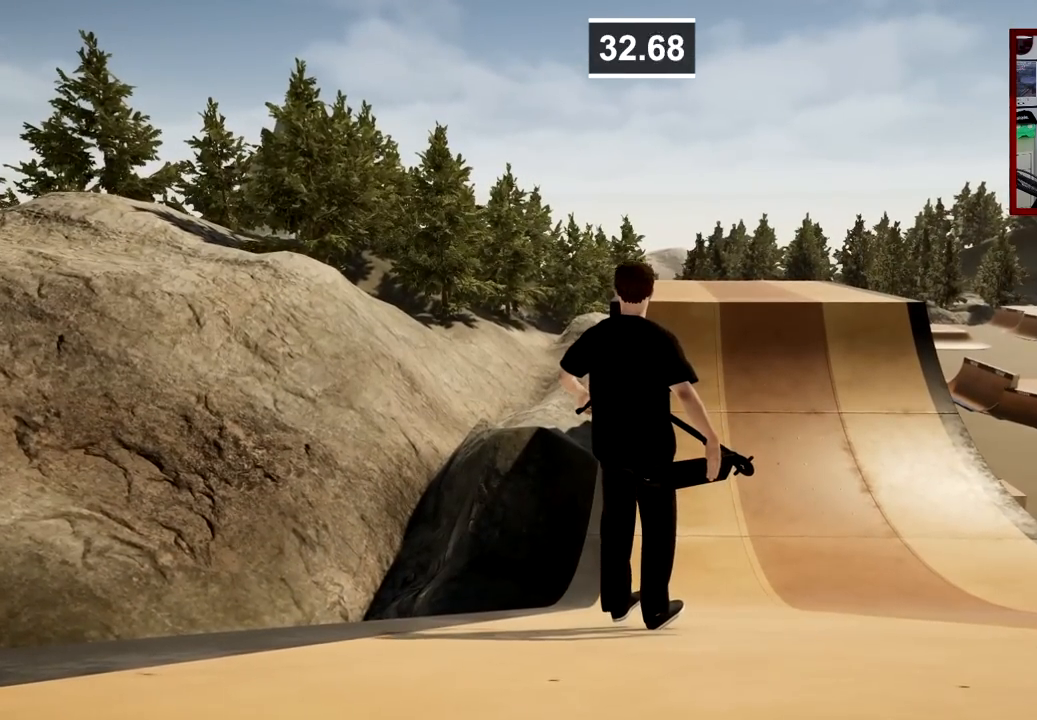
{"buttons": [], "left_stick": "center", "right_stick": "center", "events": [[84, "A", "down"], [217, "A", "up"], [401, "Y", "down"], [501, "Y", "up"]]}
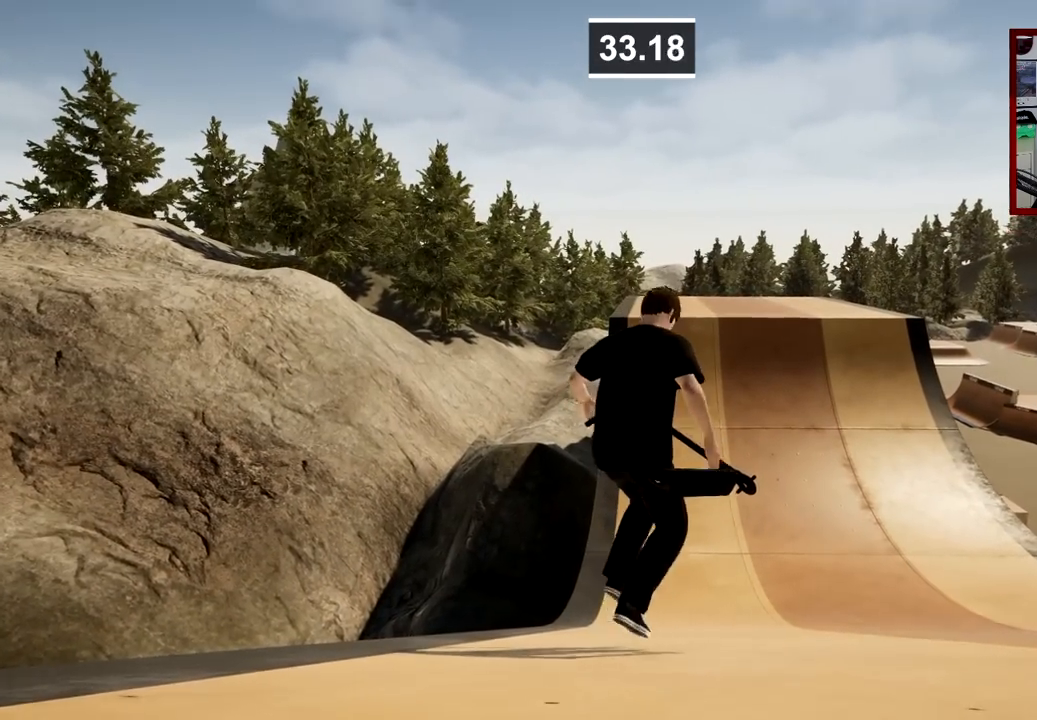
{"buttons": ["A"], "left_stick": "left", "right_stick": "center", "events": [[267, "A", "down"], [400, "left_stick", "left"]]}
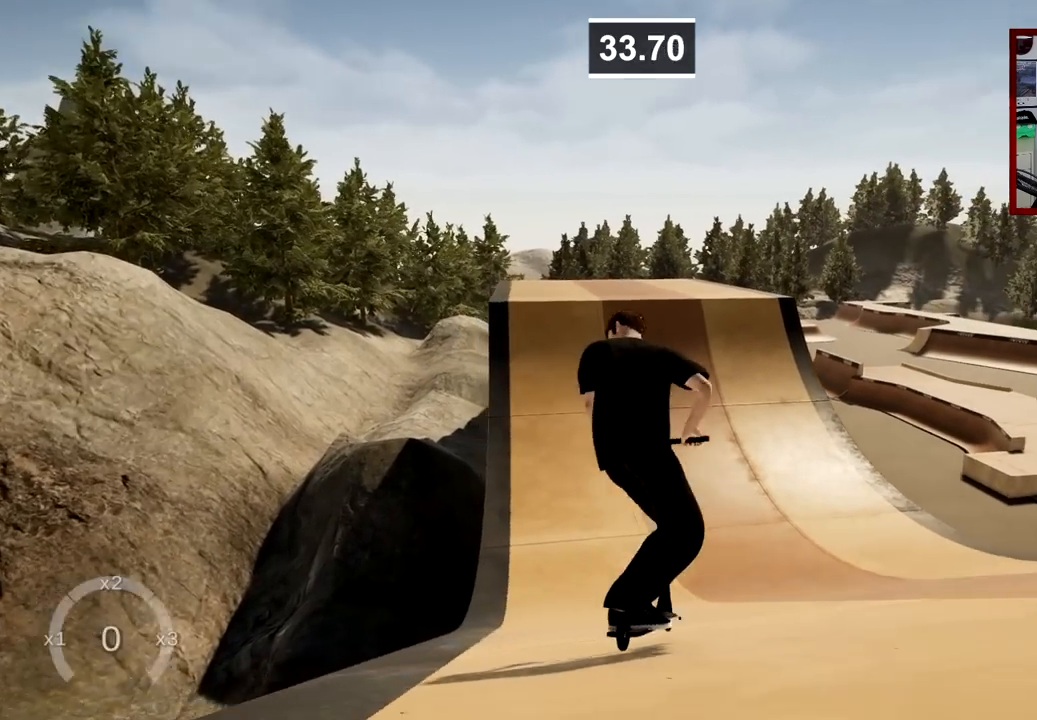
{"buttons": [], "left_stick": "right", "right_stick": "center", "events": [[50, "left_stick", "center"], [451, "left_stick", "right"], [467, "A", "up"]]}
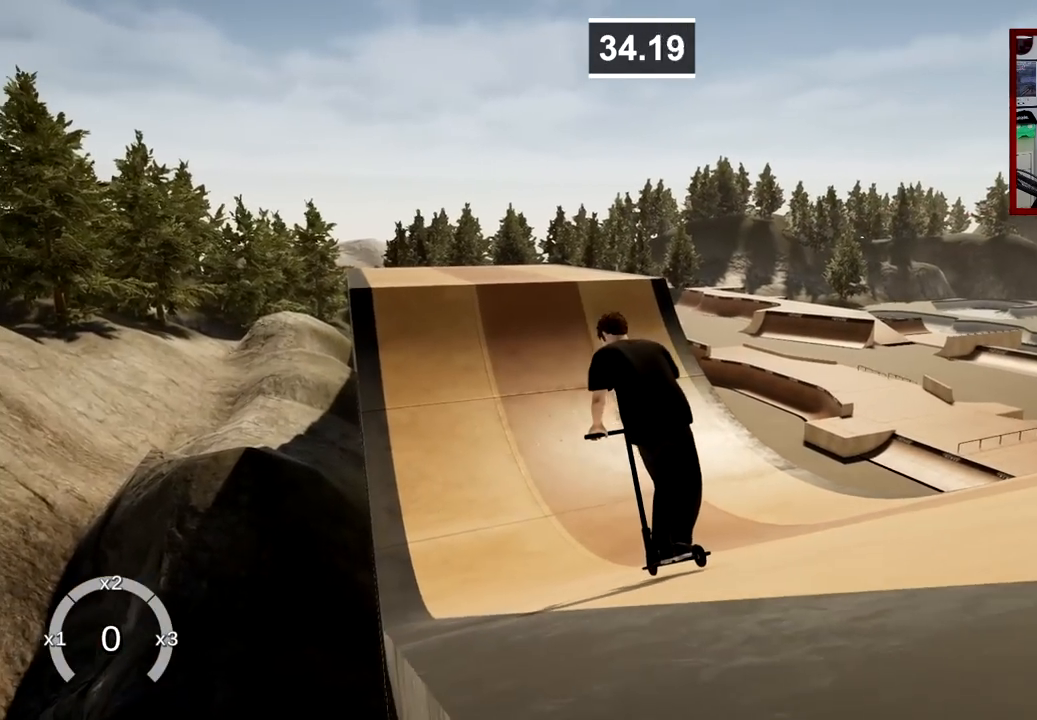
{"buttons": ["A"], "left_stick": "center", "right_stick": "center", "events": [[50, "A", "down"], [150, "left_stick", "center"]]}
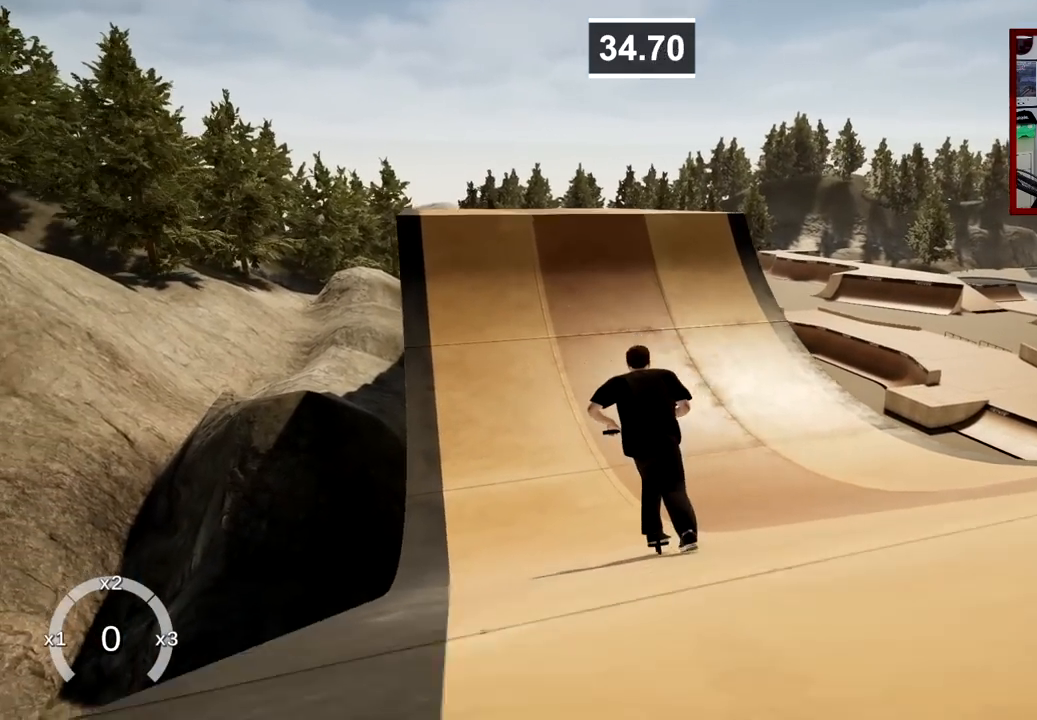
{"buttons": ["A"], "left_stick": "center", "right_stick": "center", "events": [[134, "left_stick", "left"], [284, "left_stick", "center"]]}
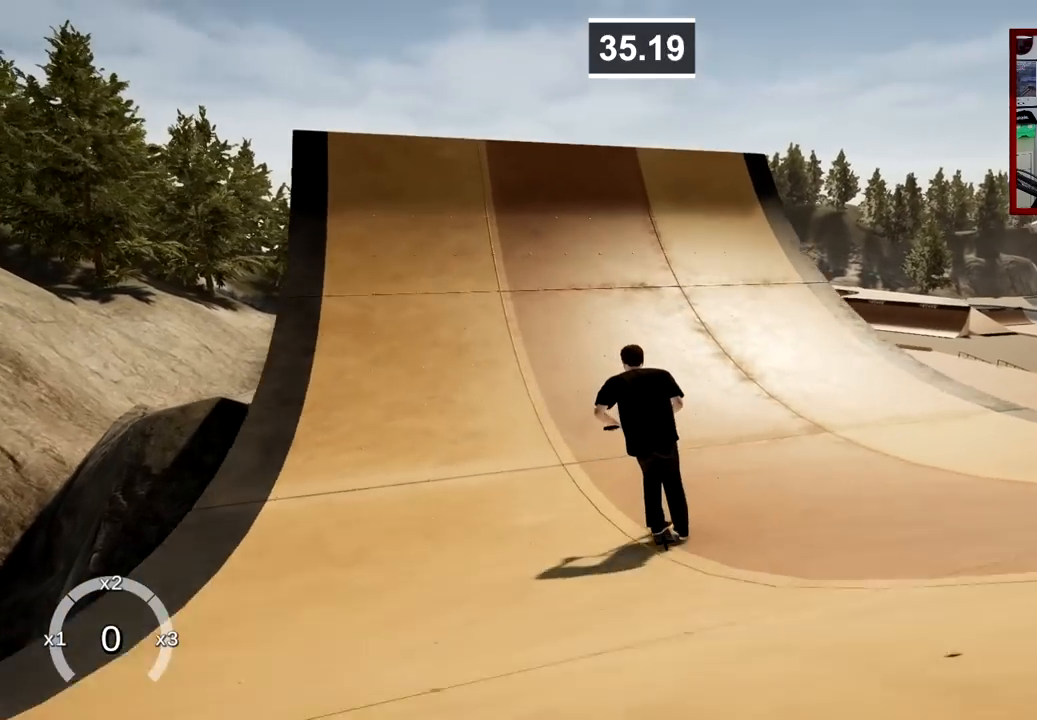
{"buttons": [], "left_stick": "center", "right_stick": "down", "events": [[33, "left_stick", "left"], [217, "left_stick", "center"], [250, "A", "up"], [367, "right_stick", "down"]]}
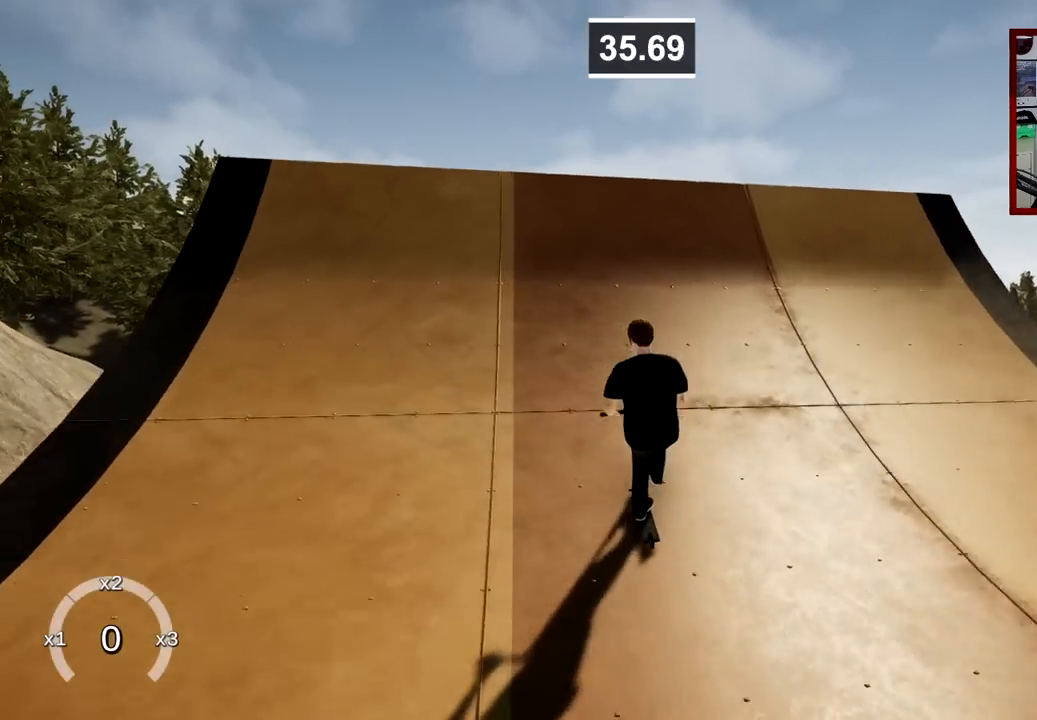
{"buttons": [], "left_stick": "center", "right_stick": "center", "events": [[151, "right_stick", "up-right"], [201, "right_stick", "center"]]}
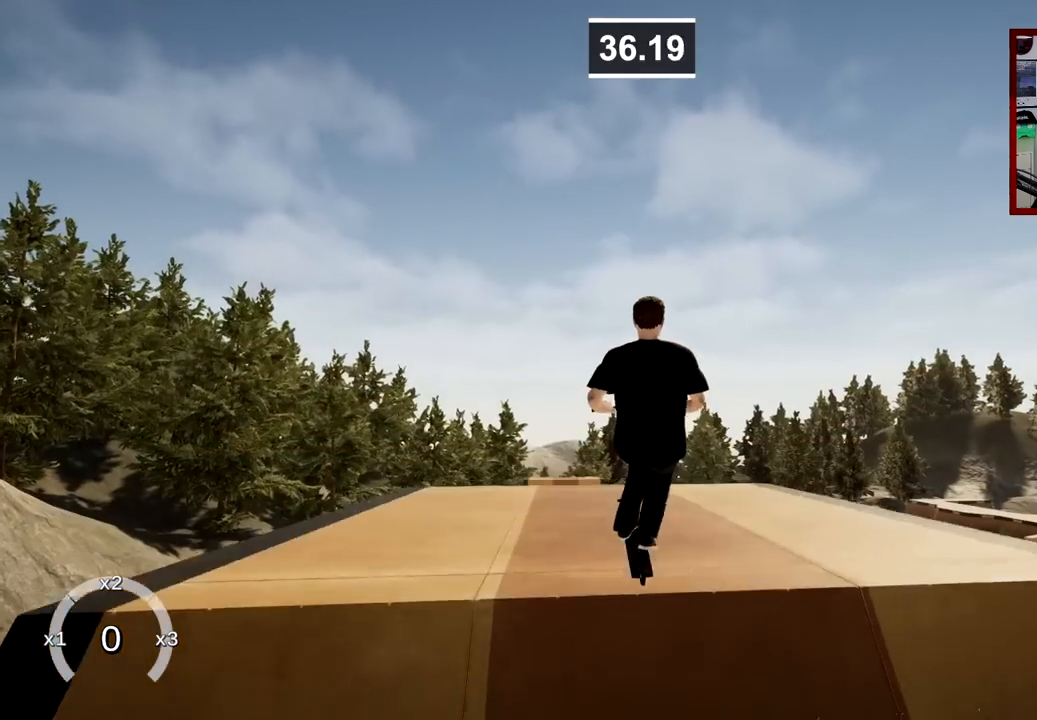
{"buttons": [], "left_stick": "center", "right_stick": "center", "events": []}
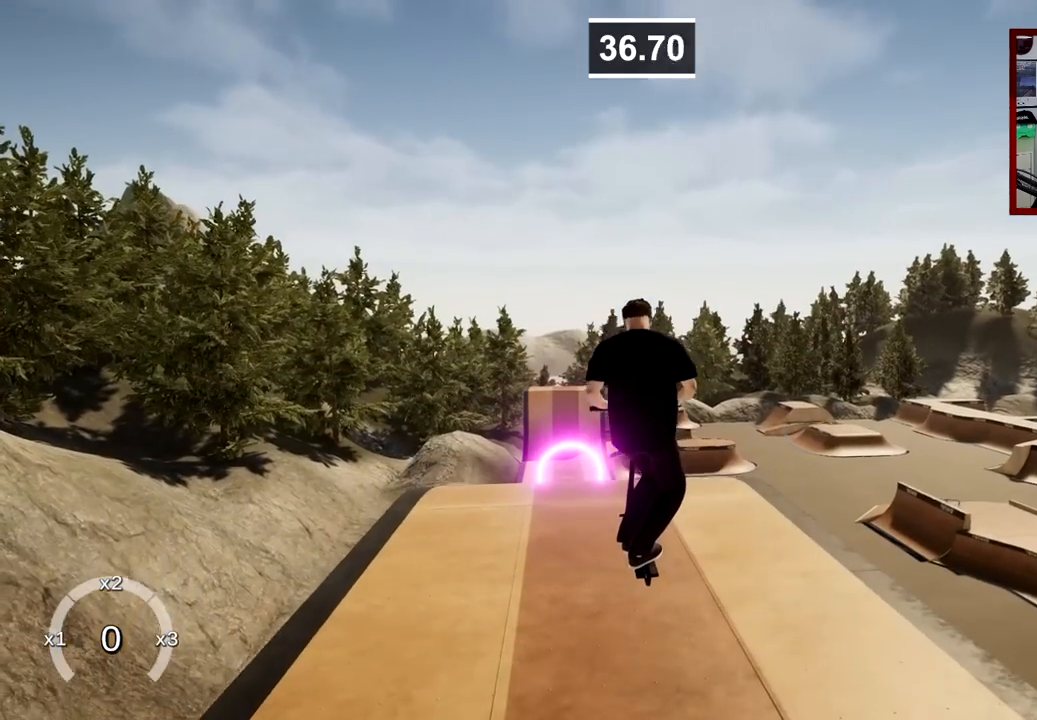
{"buttons": [], "left_stick": "center", "right_stick": "center", "events": [[17, "left_stick", "up"], [134, "left_stick", "center"]]}
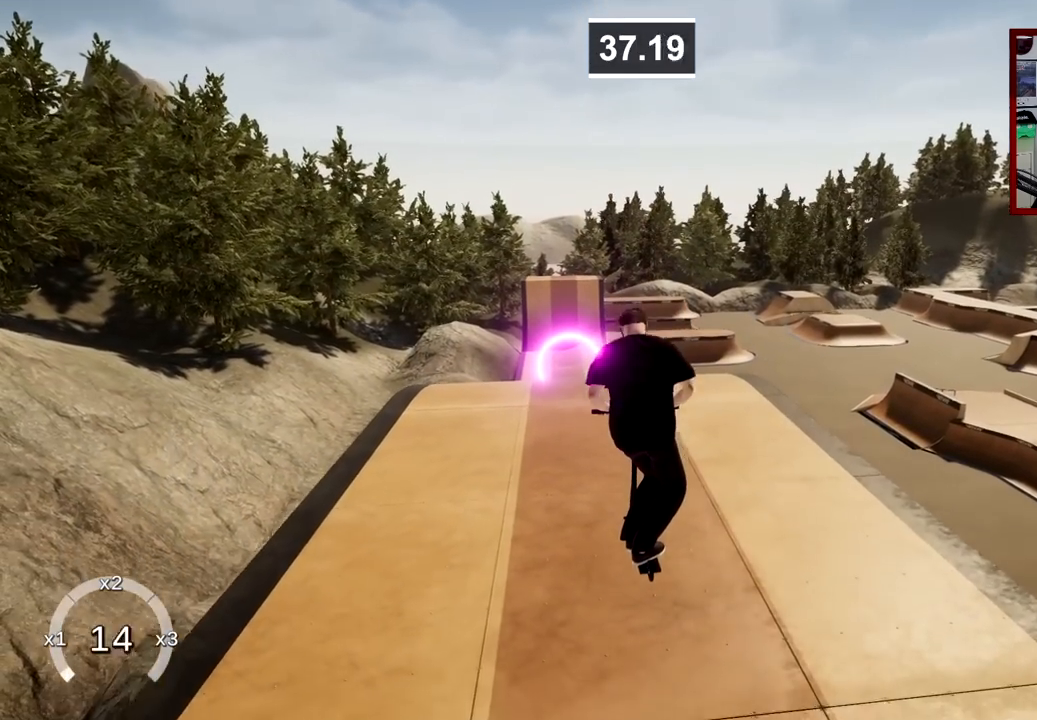
{"buttons": [], "left_stick": "center", "right_stick": "center", "events": []}
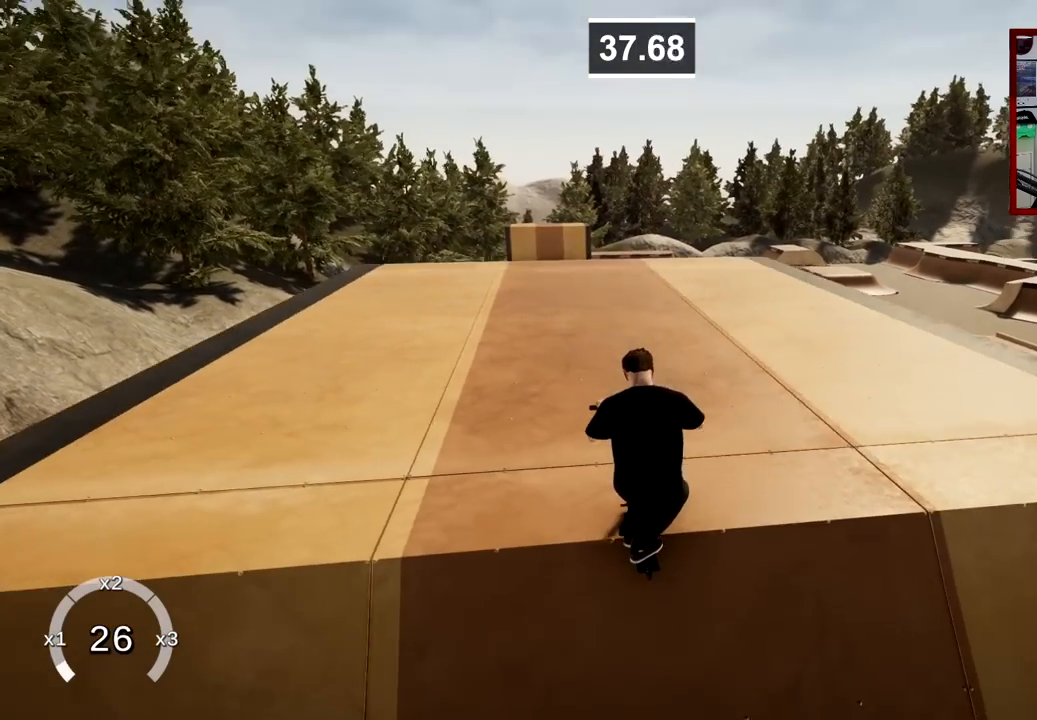
{"buttons": [], "left_stick": "up", "right_stick": "up-right", "events": [[167, "left_stick", "up"], [233, "right_stick", "down"], [400, "right_stick", "up-right"]]}
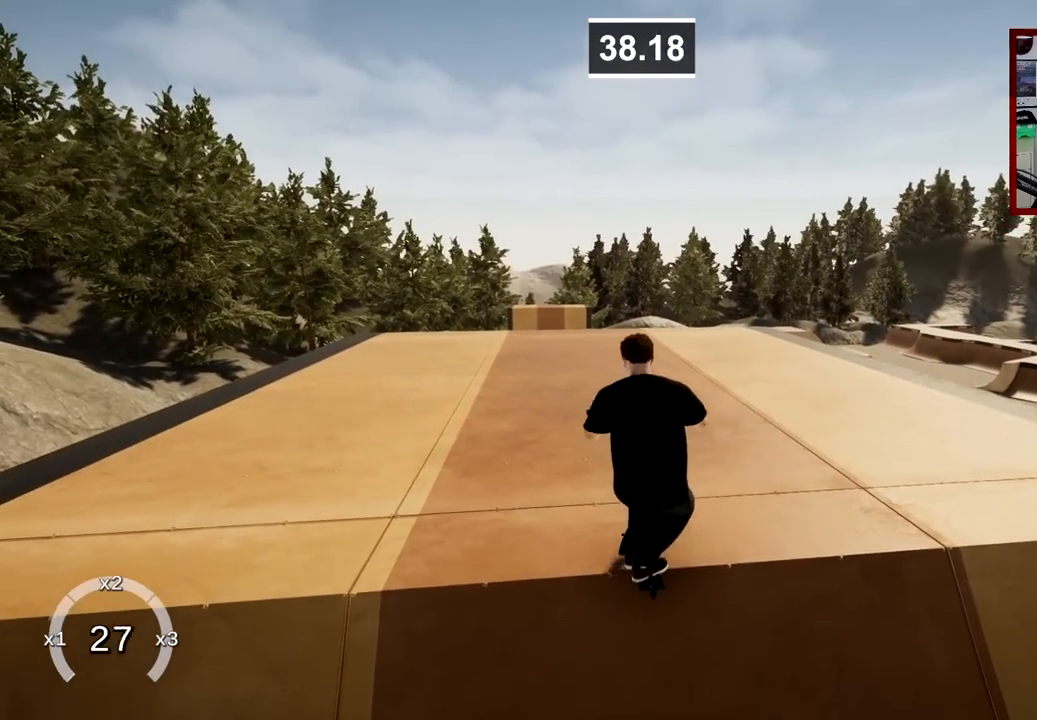
{"buttons": [], "left_stick": "center", "right_stick": "center", "events": [[17, "right_stick", "center"], [250, "left_stick", "center"]]}